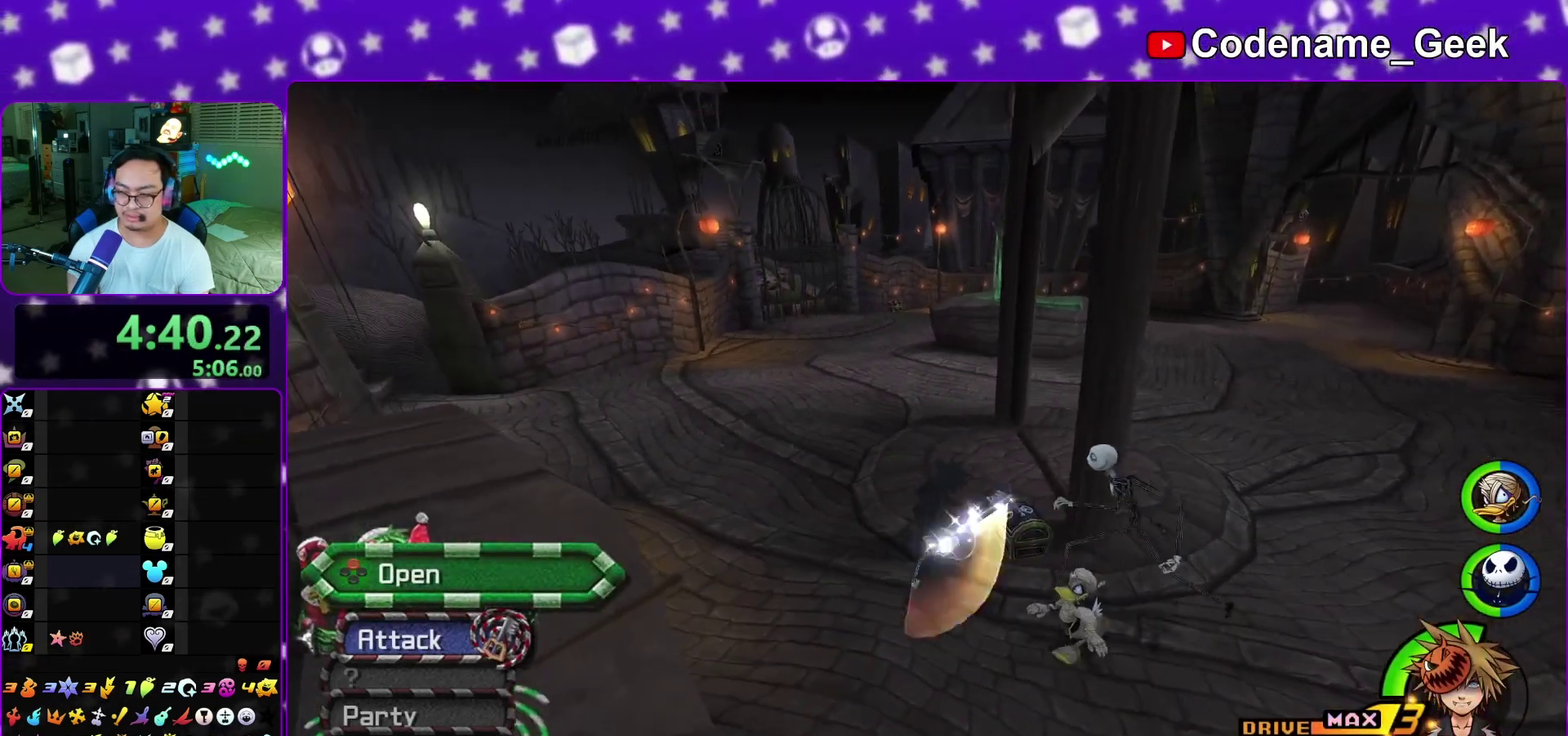
Gameplay with a controller (Nintendo layout); each line is a JSON object with the inputs held at the frame after it (dt_ms = milliseconds from this image to that frame). "events" lists button and stick changes between this image and that frame as [ms after this image, input, new state], when the widget could be followed in between. This overlay highlights the sticks when they move; stick clicks (L3 R3) are not distinguishable. Not read: L3 R1 R3 SELECT START.
{"dt_ms": 300, "buttons": [], "left_stick": "center", "right_stick": "center", "events": [[67, "X", "up"], [150, "X", "down"], [250, "X", "up"]]}
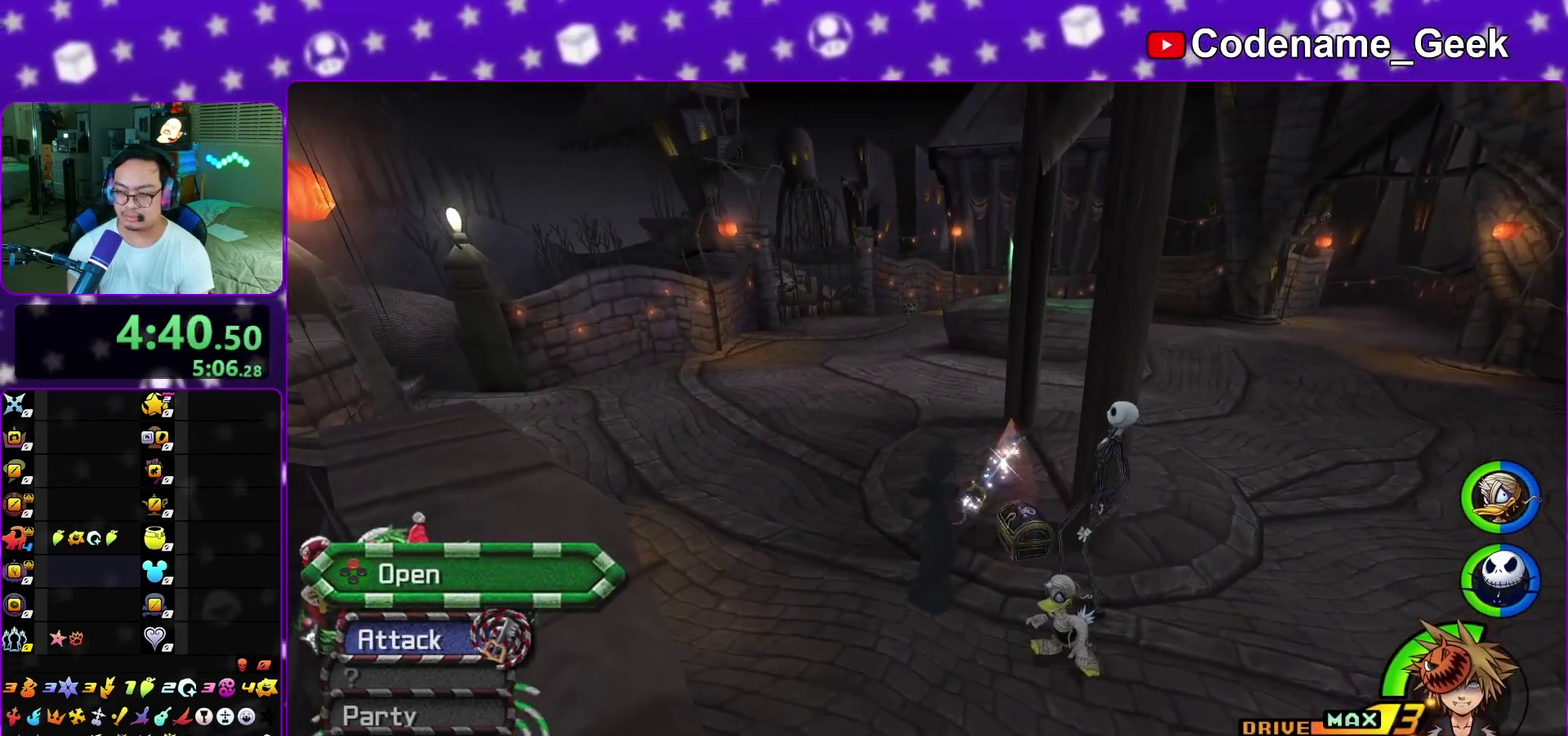
{"dt_ms": 600, "buttons": [], "left_stick": "up-left", "right_stick": "center", "events": [[67, "X", "down"], [133, "L1", "down"], [133, "X", "up"], [250, "L1", "up"], [250, "X", "down"], [350, "L1", "down"], [350, "X", "up"], [433, "L1", "up"], [467, "left_stick", "up"], [517, "left_stick", "up-left"]]}
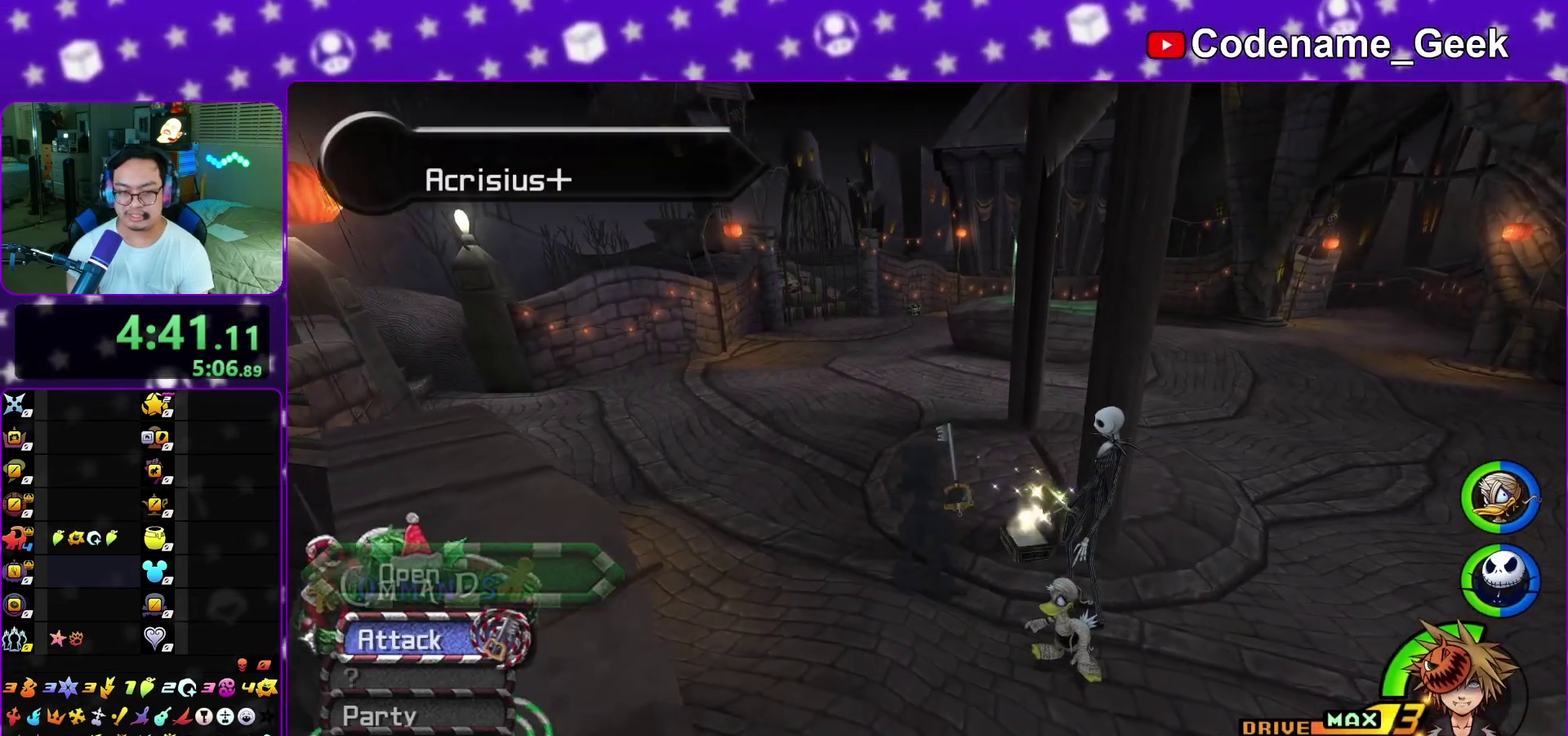
{"dt_ms": 400, "buttons": ["Y"], "left_stick": "up", "right_stick": "center", "events": [[67, "B", "down"], [150, "B", "up"], [150, "left_stick", "up"], [217, "B", "down"], [333, "B", "up"], [400, "Y", "down"]]}
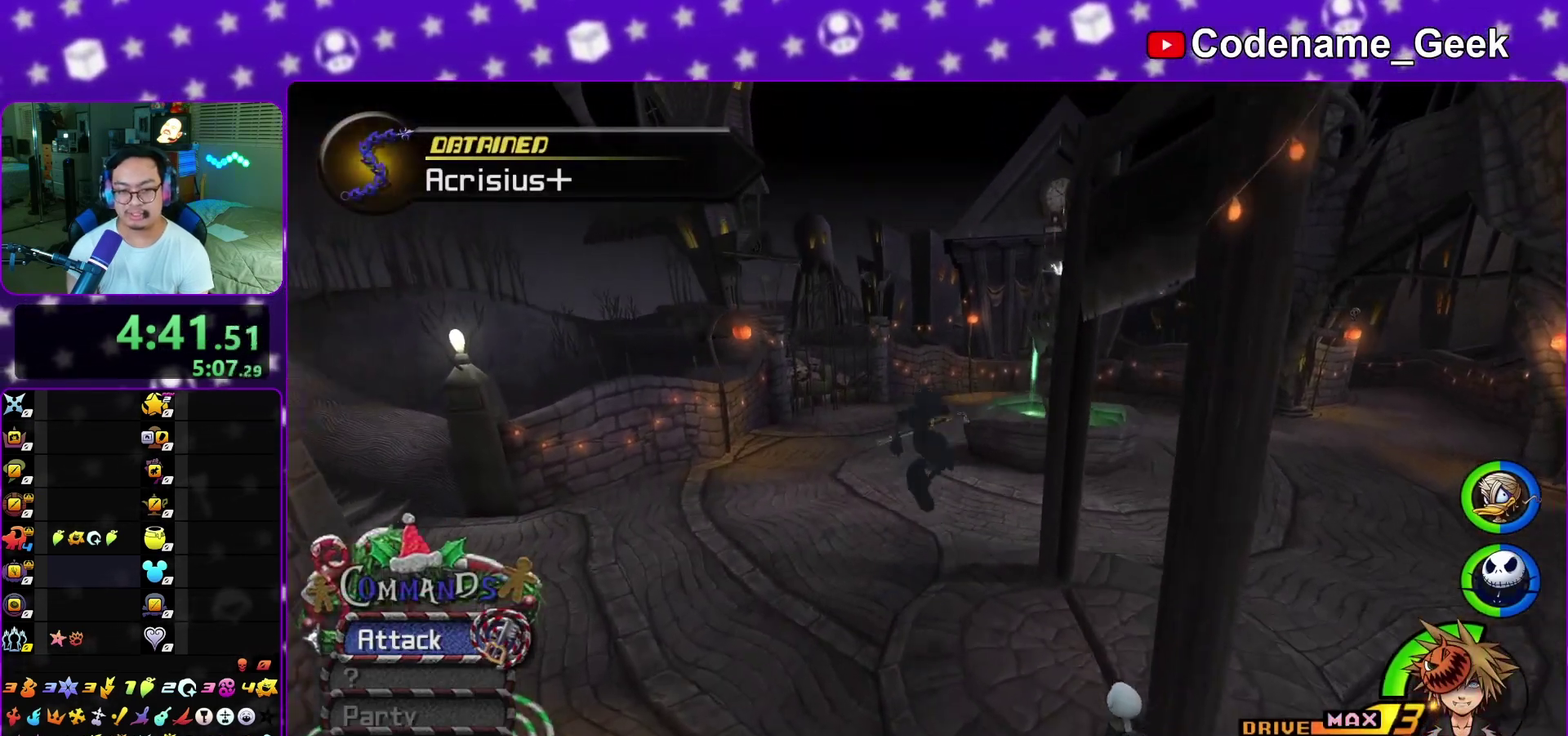
{"dt_ms": 400, "buttons": ["Y"], "left_stick": "up", "right_stick": "center", "events": []}
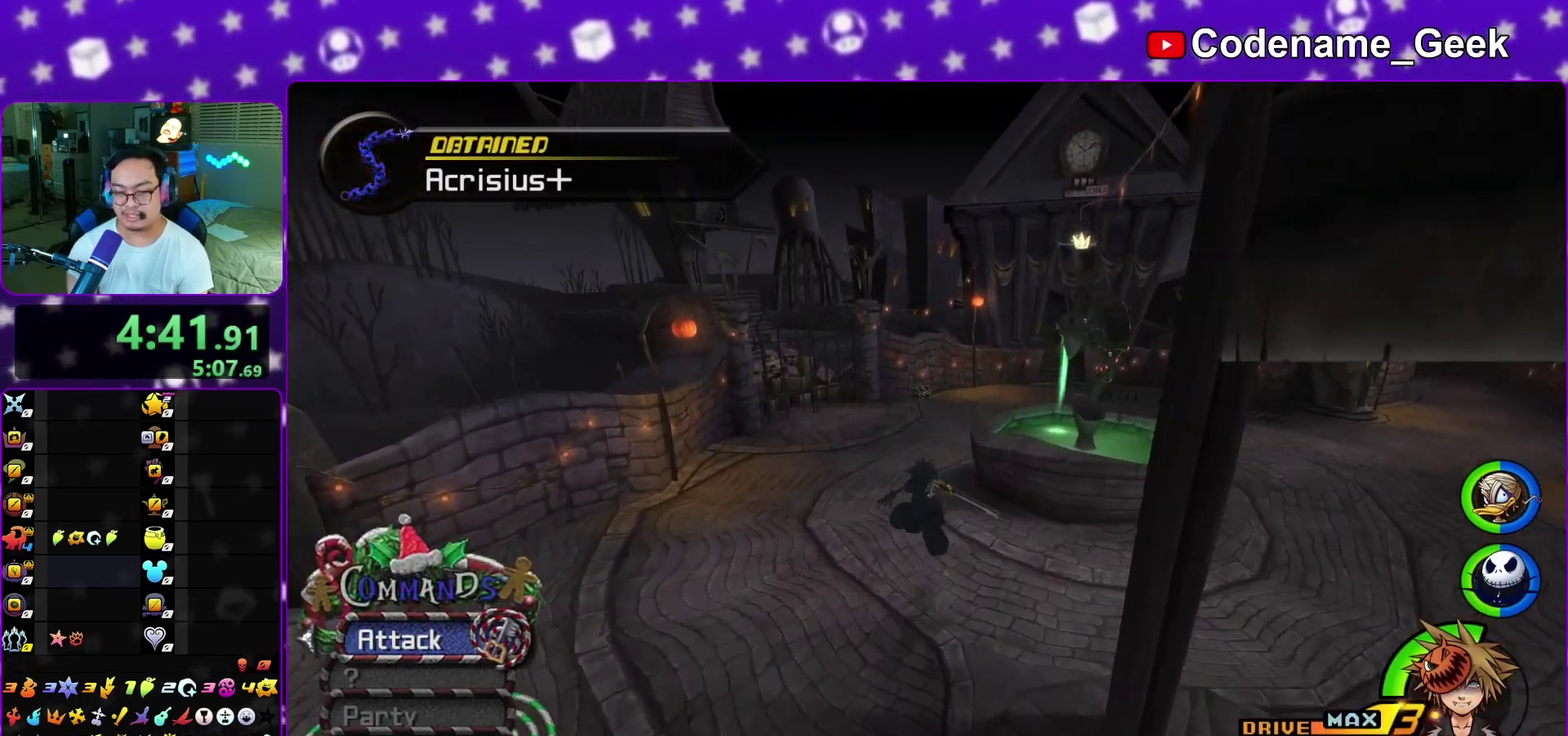
{"dt_ms": 800, "buttons": ["Y"], "left_stick": "up", "right_stick": "center", "events": []}
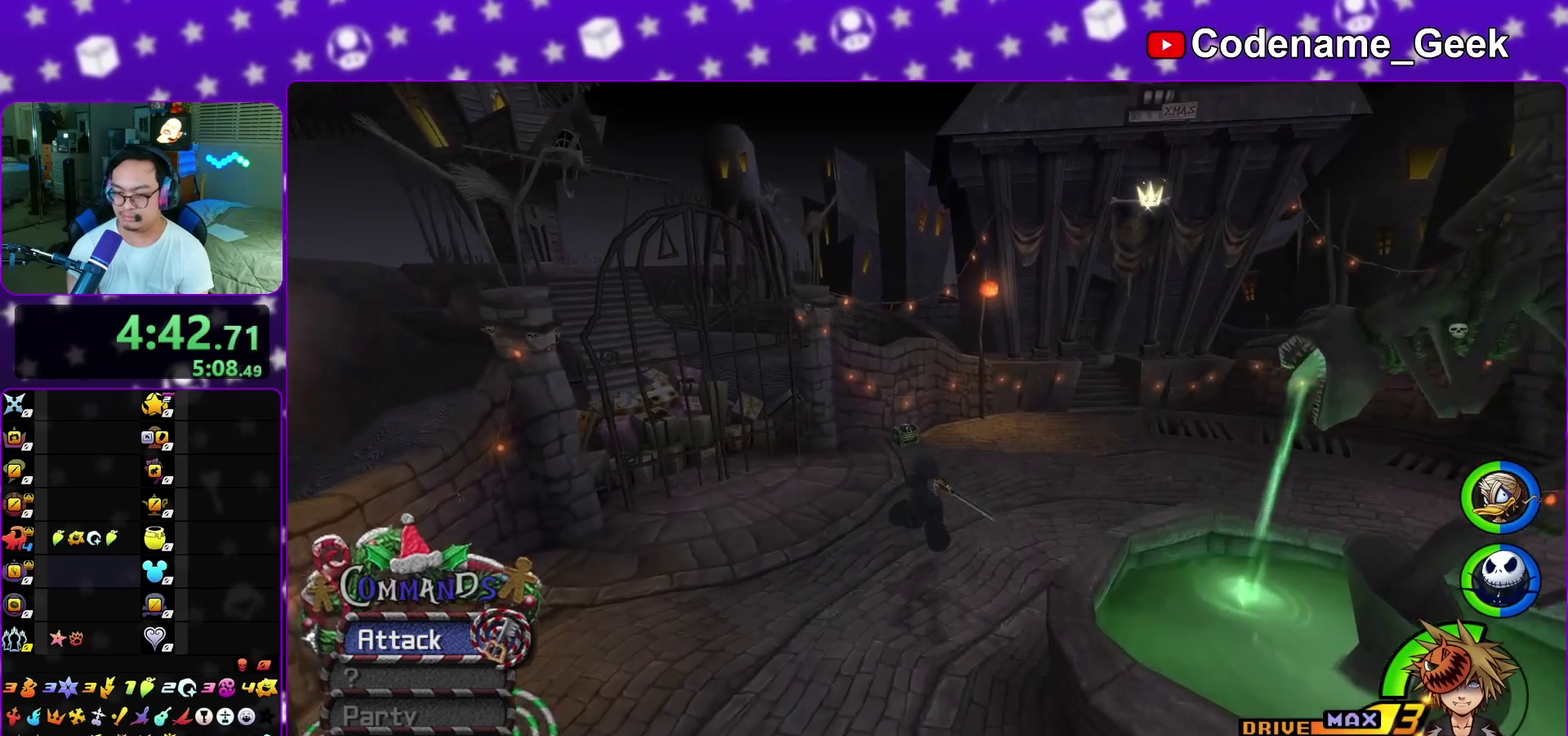
{"dt_ms": 300, "buttons": [], "left_stick": "up", "right_stick": "center", "events": [[217, "Y", "up"]]}
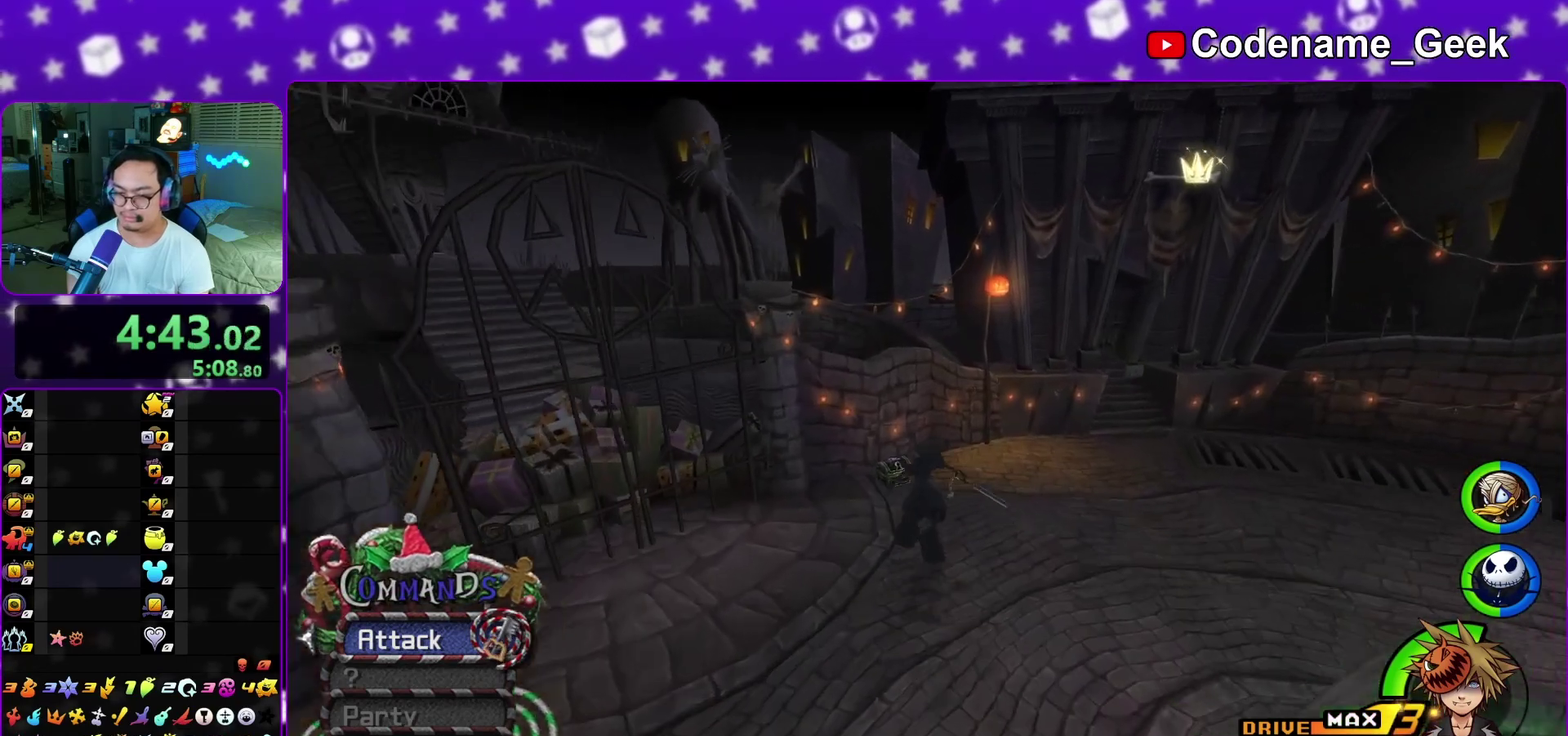
{"dt_ms": 600, "buttons": ["X"], "left_stick": "up", "right_stick": "right", "events": [[100, "L1", "down"], [150, "L1", "up"], [267, "L1", "down"], [367, "L1", "up"], [383, "right_stick", "right"], [517, "X", "down"]]}
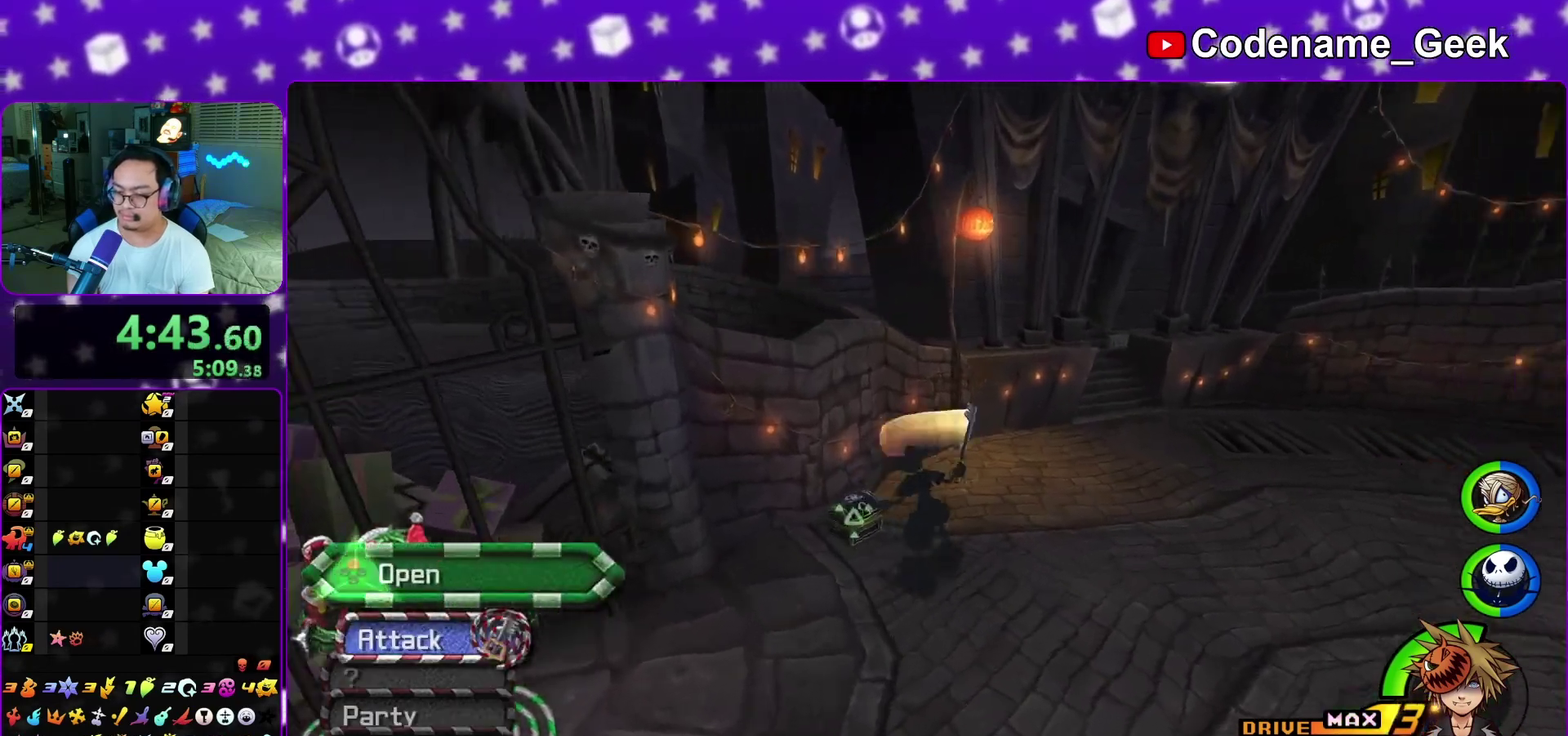
{"dt_ms": 400, "buttons": ["X"], "left_stick": "center", "right_stick": "center", "events": [[33, "X", "up"], [100, "left_stick", "center"], [117, "X", "down"], [217, "X", "up"], [317, "X", "down"], [367, "right_stick", "center"]]}
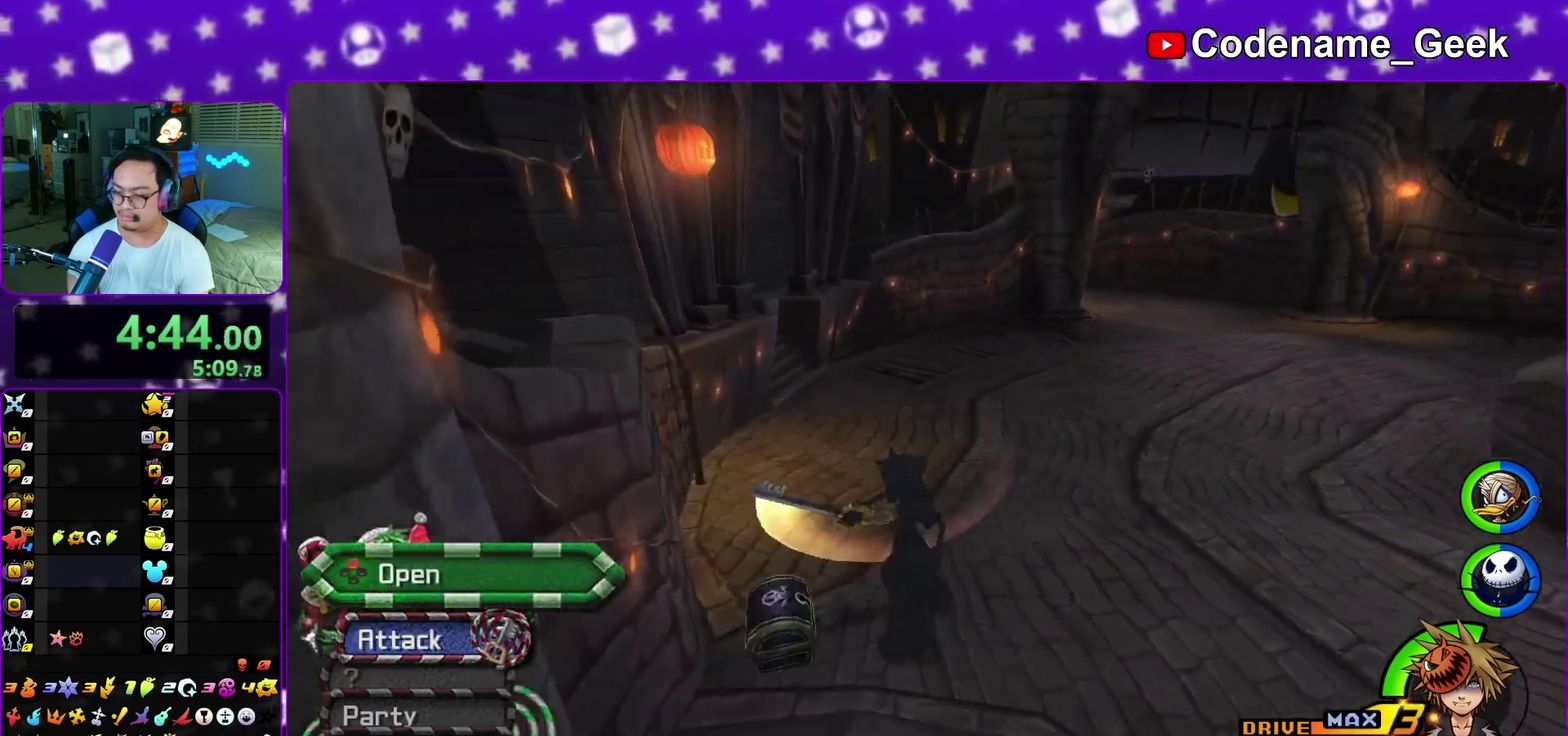
{"dt_ms": 500, "buttons": ["L1"], "left_stick": "up", "right_stick": "center", "events": [[17, "X", "up"], [117, "X", "down"], [200, "L1", "down"], [333, "L1", "up"], [417, "L1", "down"], [417, "X", "up"], [433, "left_stick", "up"]]}
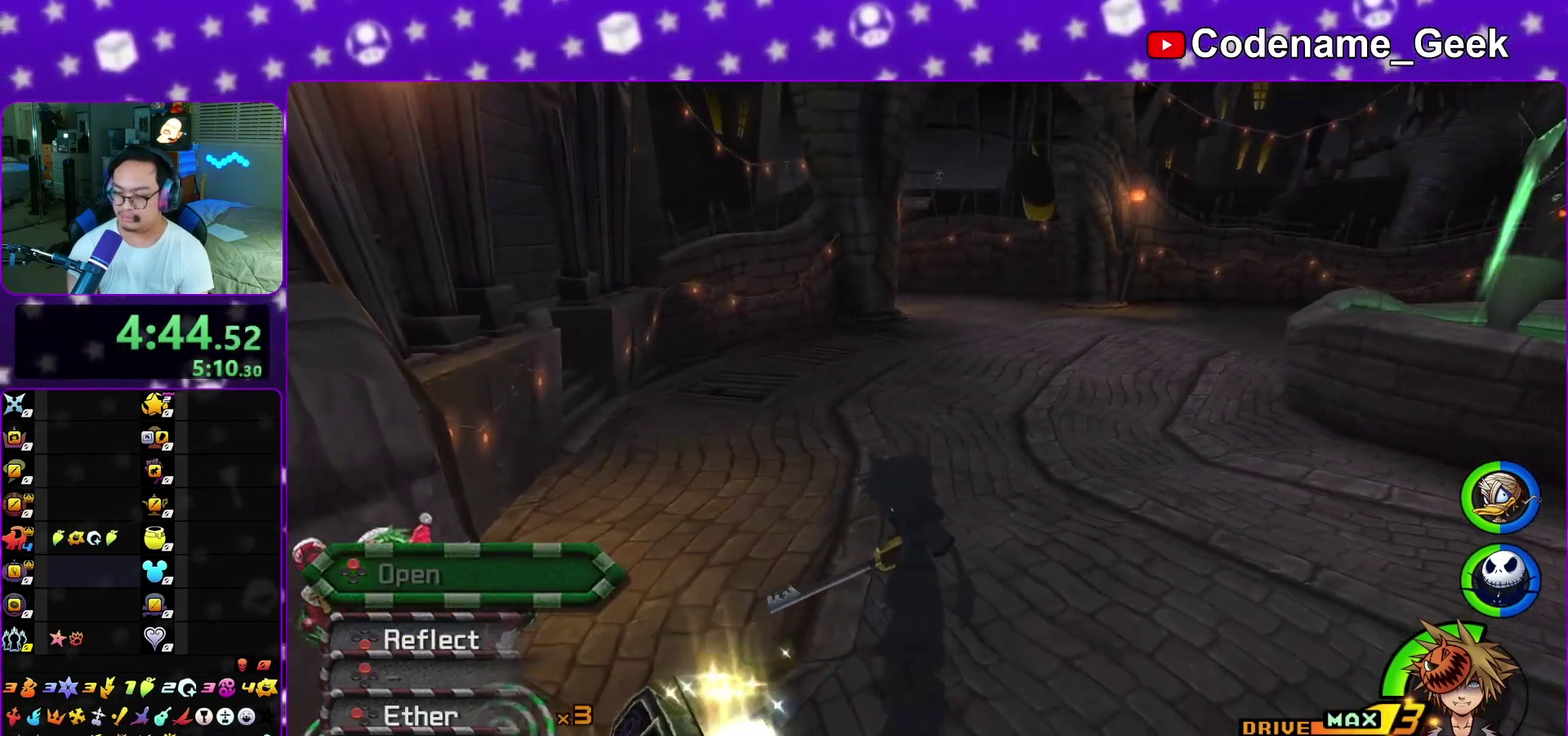
{"dt_ms": 500, "buttons": [], "left_stick": "up", "right_stick": "center", "events": [[33, "L1", "up"], [150, "B", "down"], [283, "B", "up"], [333, "B", "down"], [467, "B", "up"]]}
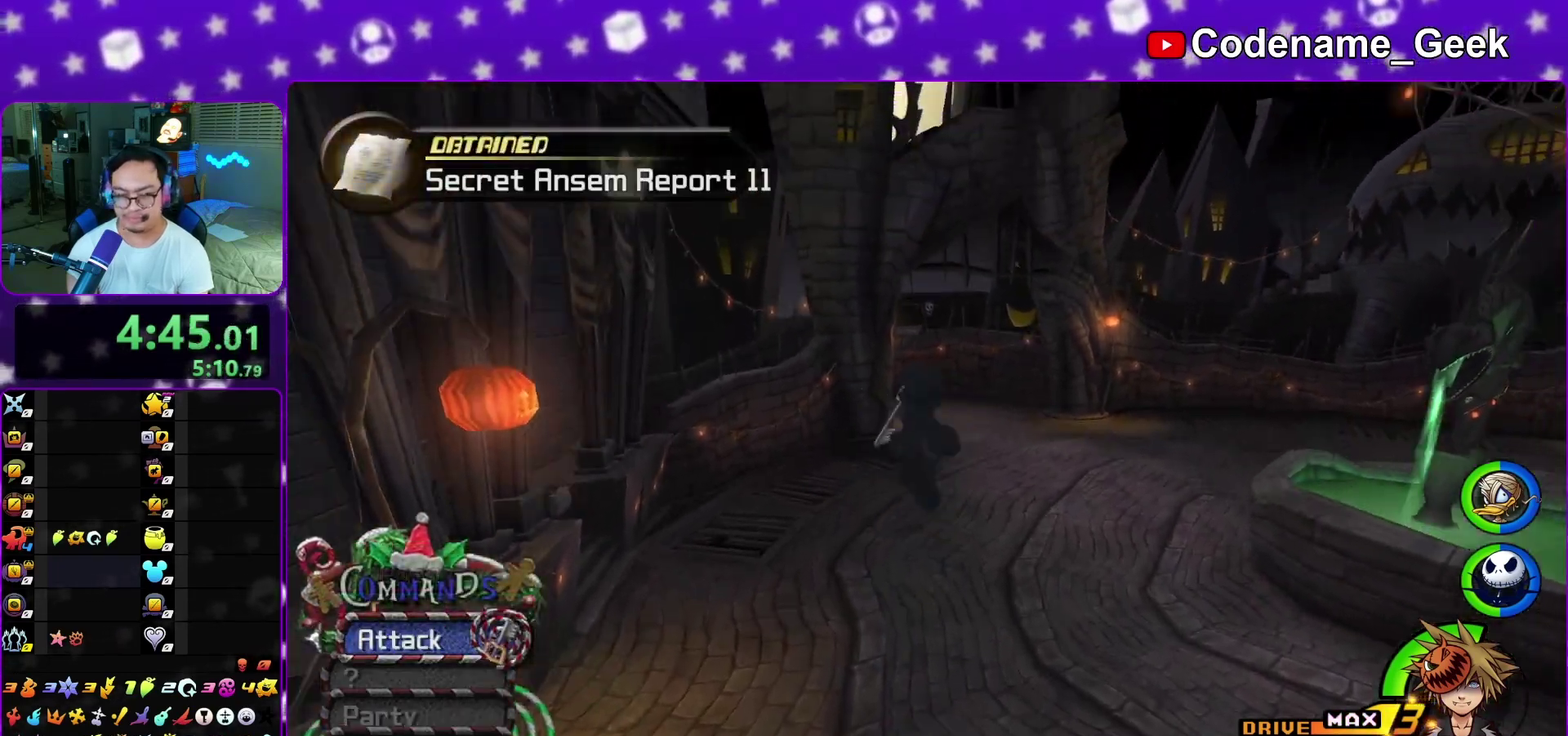
{"dt_ms": 300, "buttons": ["Y"], "left_stick": "up", "right_stick": "center", "events": [[17, "Y", "down"]]}
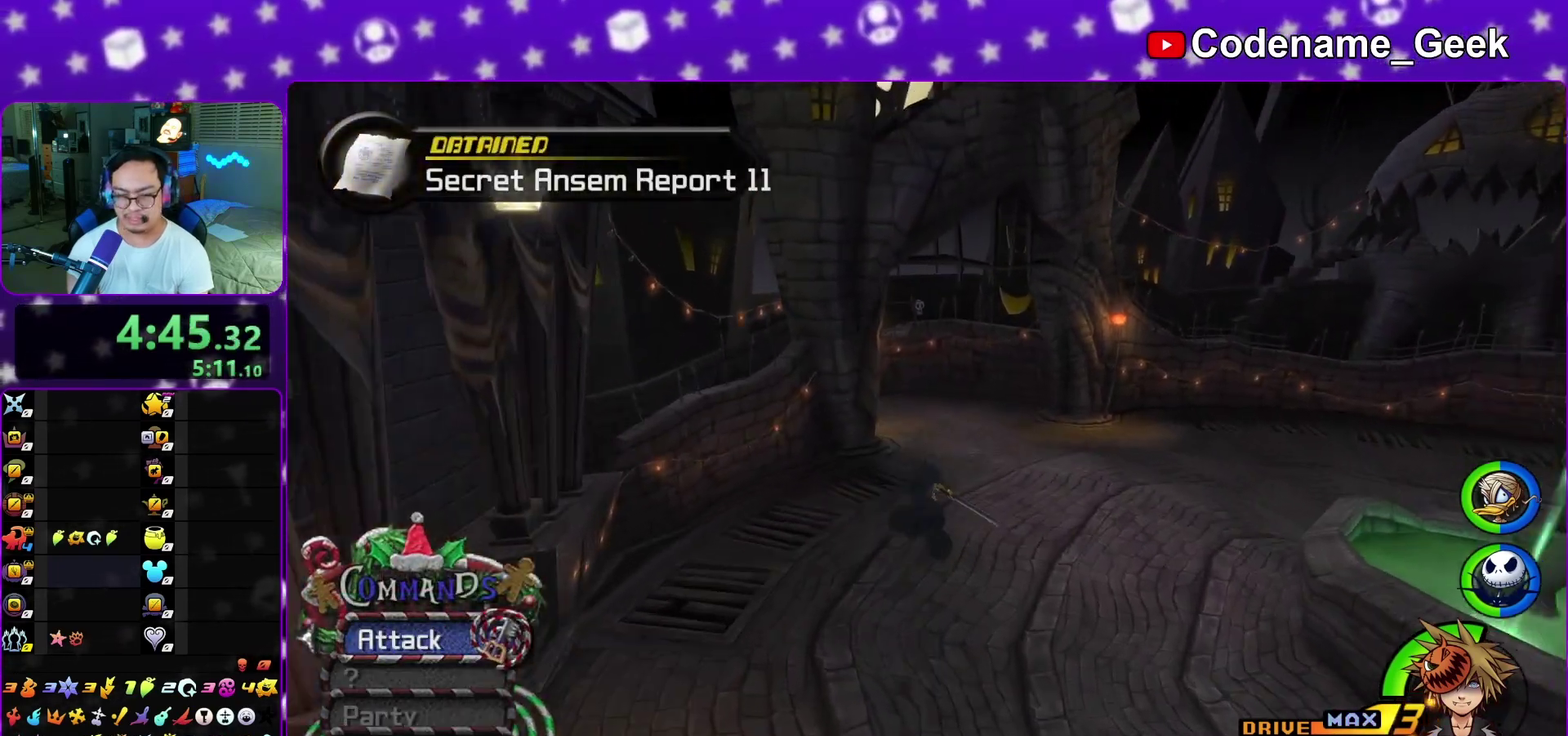
{"dt_ms": 700, "buttons": ["Y"], "left_stick": "up", "right_stick": "left", "events": [[650, "right_stick", "left"]]}
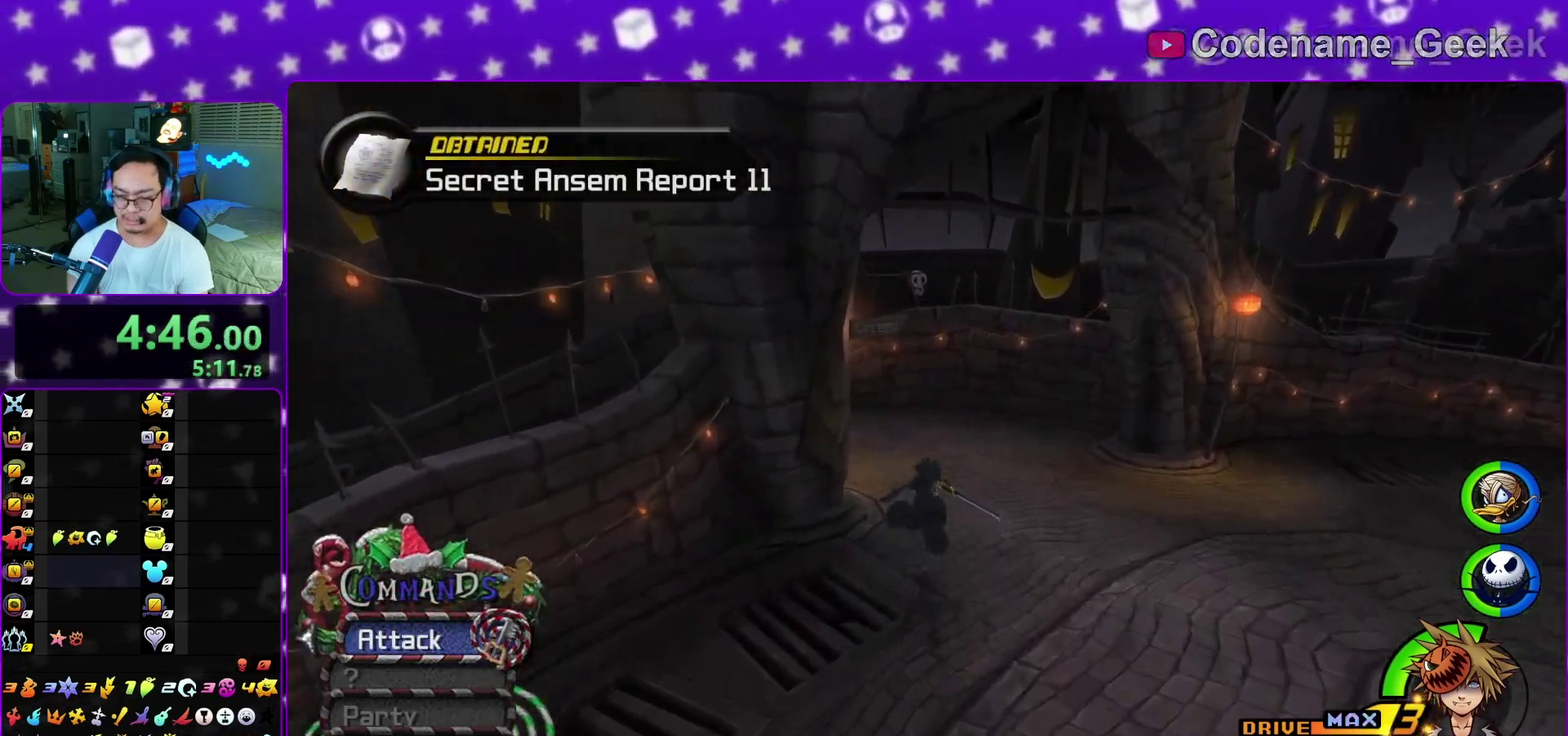
{"dt_ms": 400, "buttons": ["Y"], "left_stick": "up", "right_stick": "left", "events": [[17, "left_stick", "up-left"], [100, "right_stick", "center"], [117, "left_stick", "up"], [333, "right_stick", "left"]]}
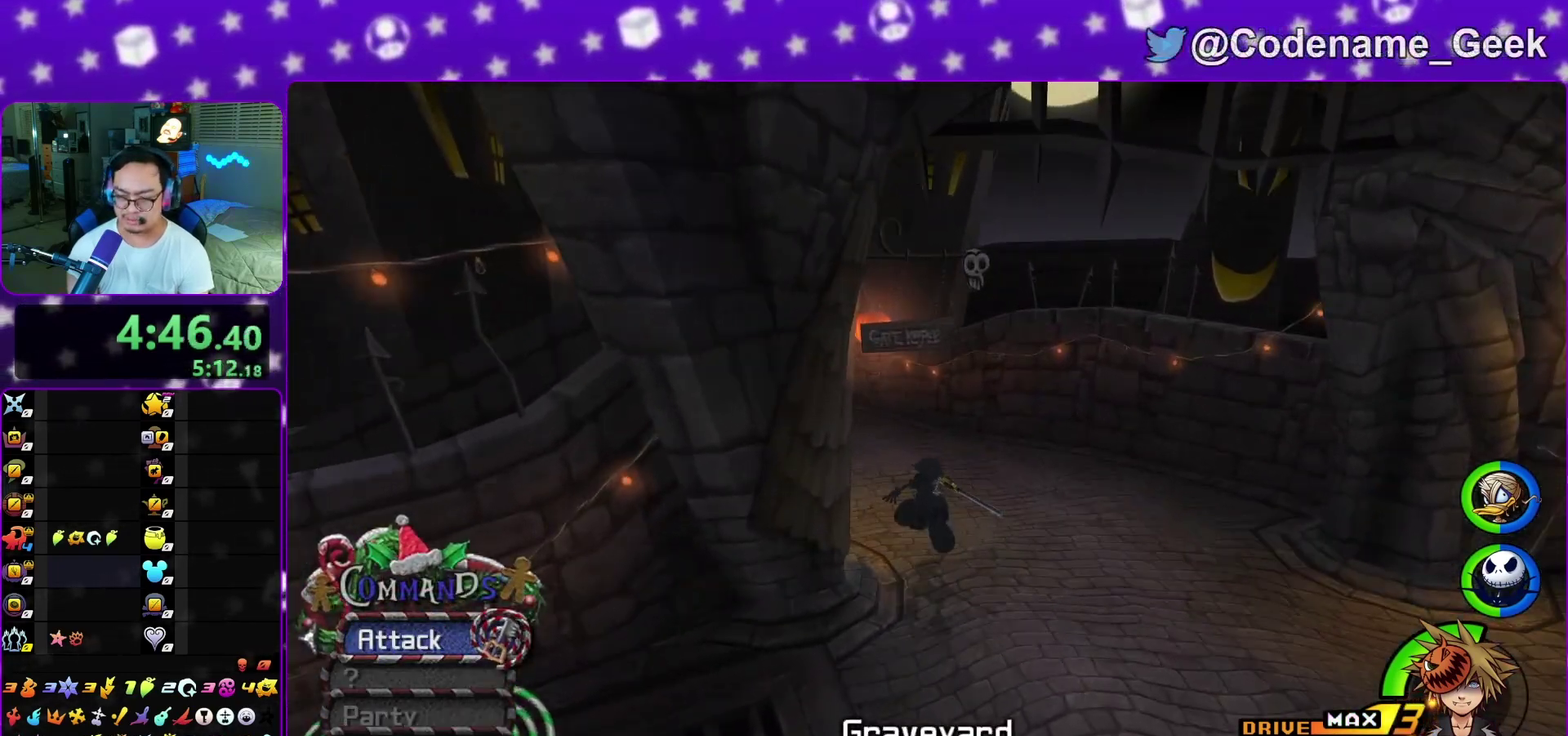
{"dt_ms": 800, "buttons": ["L1"], "left_stick": "up", "right_stick": "center", "events": [[83, "right_stick", "center"], [317, "Y", "up"], [350, "L1", "down"], [450, "L1", "up"], [550, "L1", "down"], [650, "L1", "up"], [750, "L1", "down"]]}
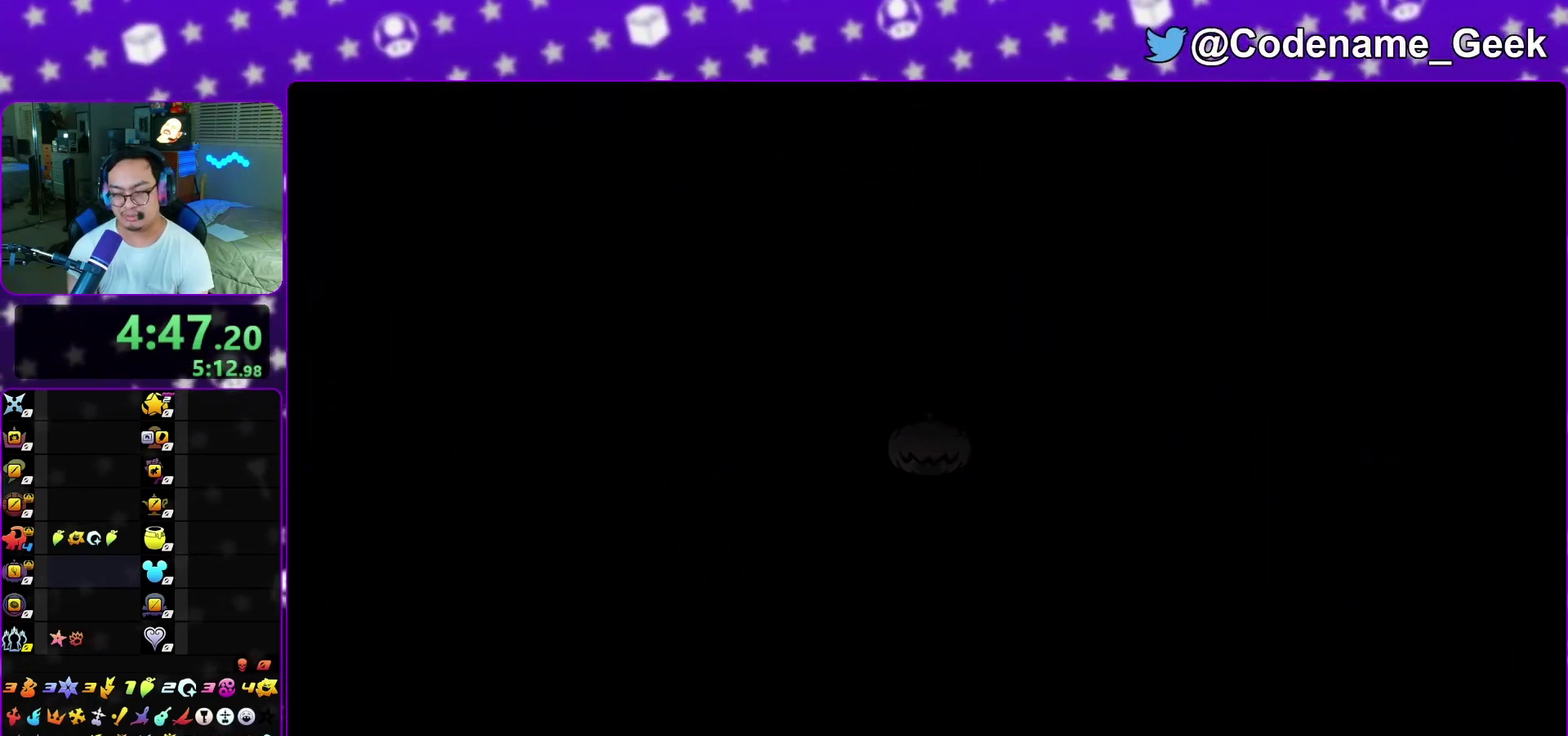
{"dt_ms": 300, "buttons": [], "left_stick": "up", "right_stick": "center", "events": [[50, "L1", "up"], [50, "right_stick", "left"], [150, "right_stick", "center"], [183, "L1", "down"], [267, "L1", "up"]]}
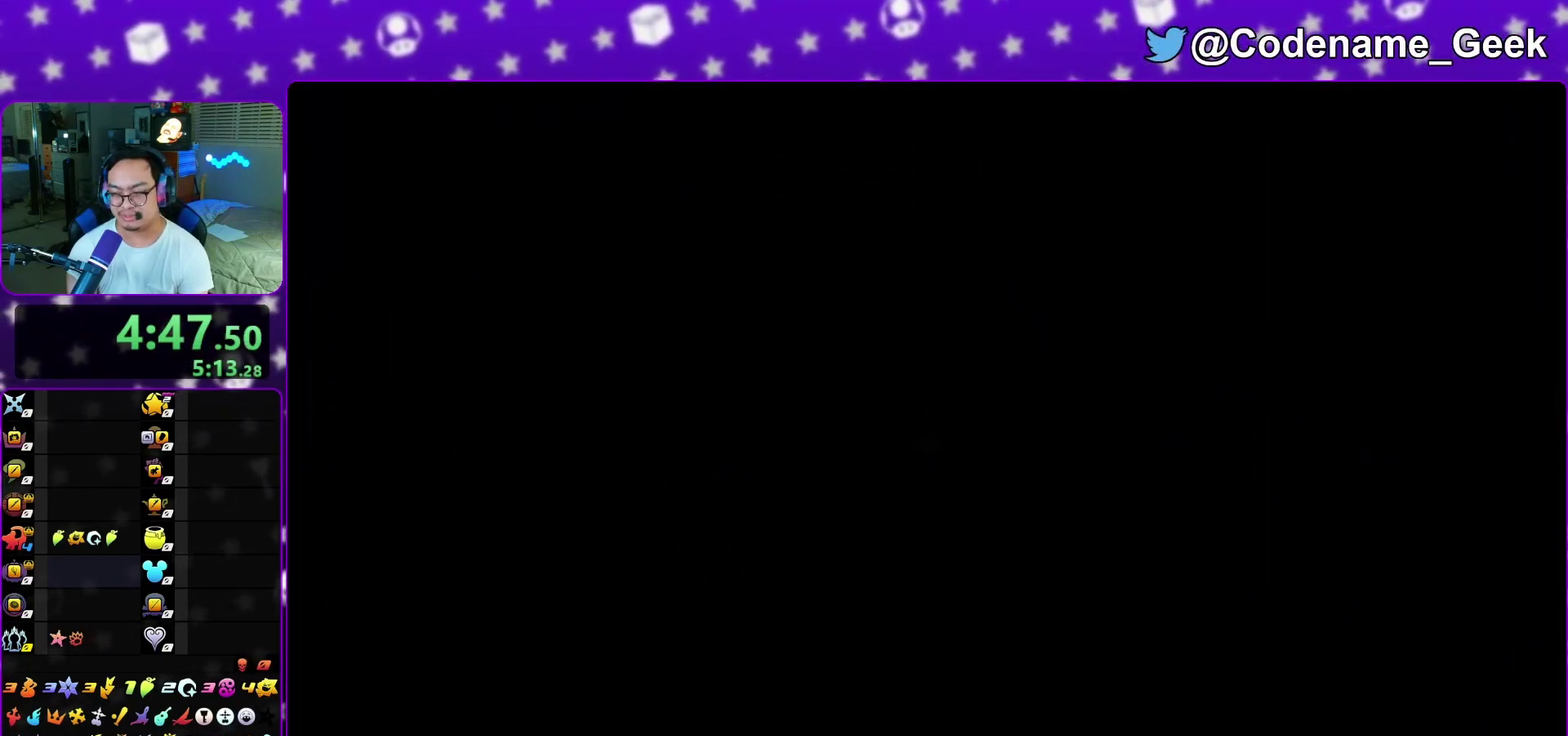
{"dt_ms": 700, "buttons": ["Y"], "left_stick": "up", "right_stick": "center", "events": [[17, "right_stick", "left"], [50, "L1", "down"], [150, "L1", "up"], [150, "right_stick", "center"], [383, "Y", "down"], [517, "Y", "up"], [667, "Y", "down"]]}
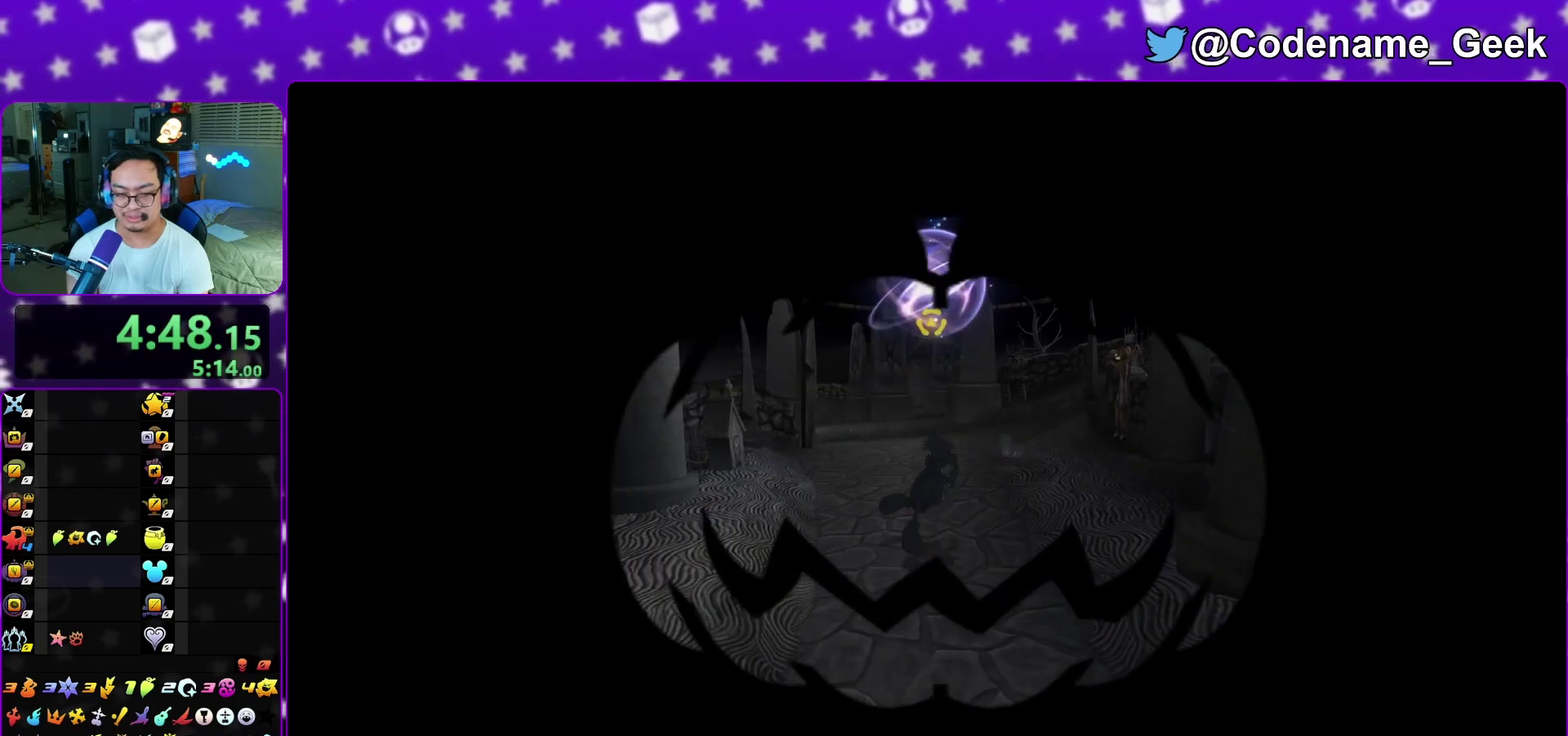
{"dt_ms": 300, "buttons": [], "left_stick": "up", "right_stick": "left", "events": [[83, "Y", "up"], [250, "right_stick", "left"]]}
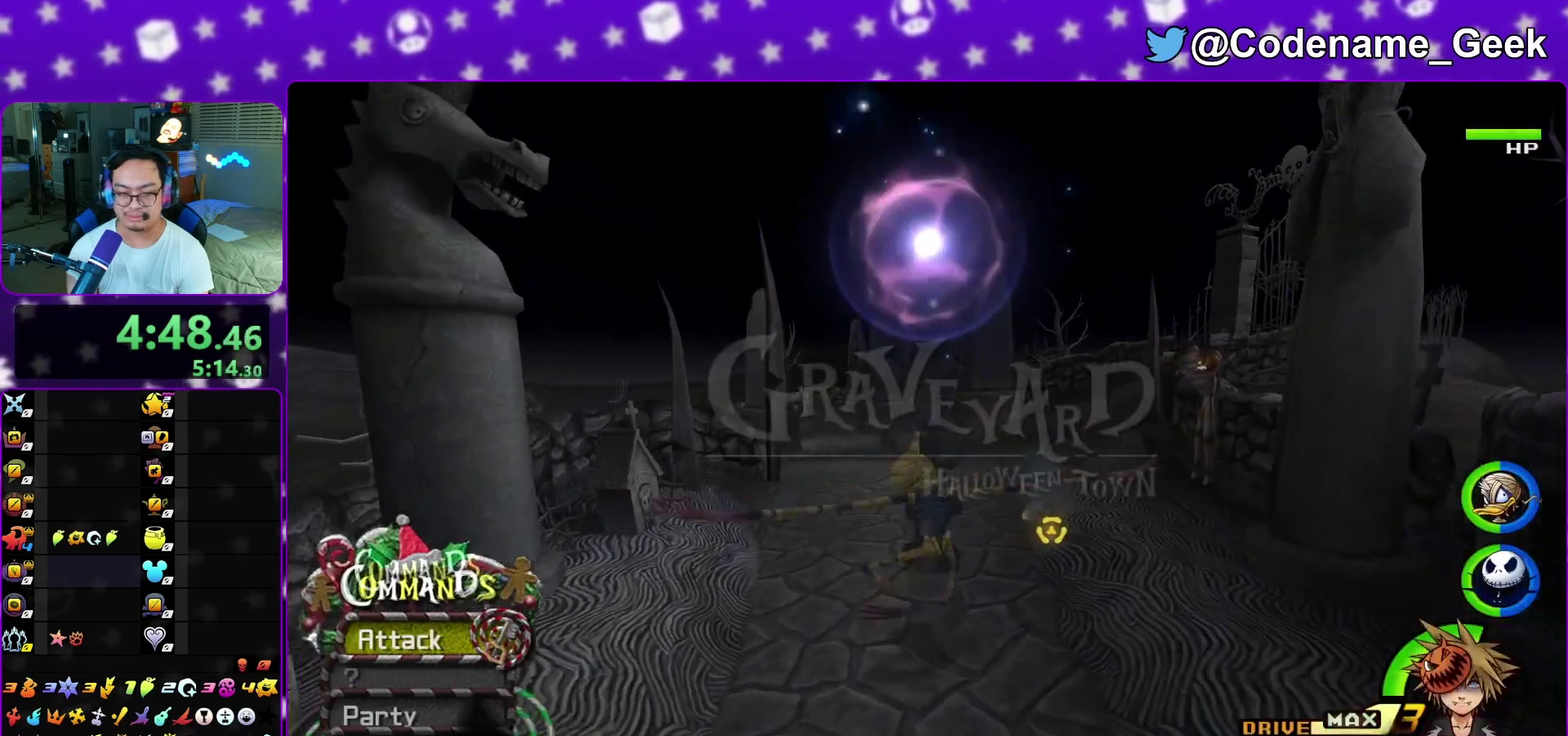
{"dt_ms": 500, "buttons": ["Y"], "left_stick": "center", "right_stick": "center", "events": [[50, "right_stick", "center"], [267, "Y", "down"], [500, "left_stick", "center"]]}
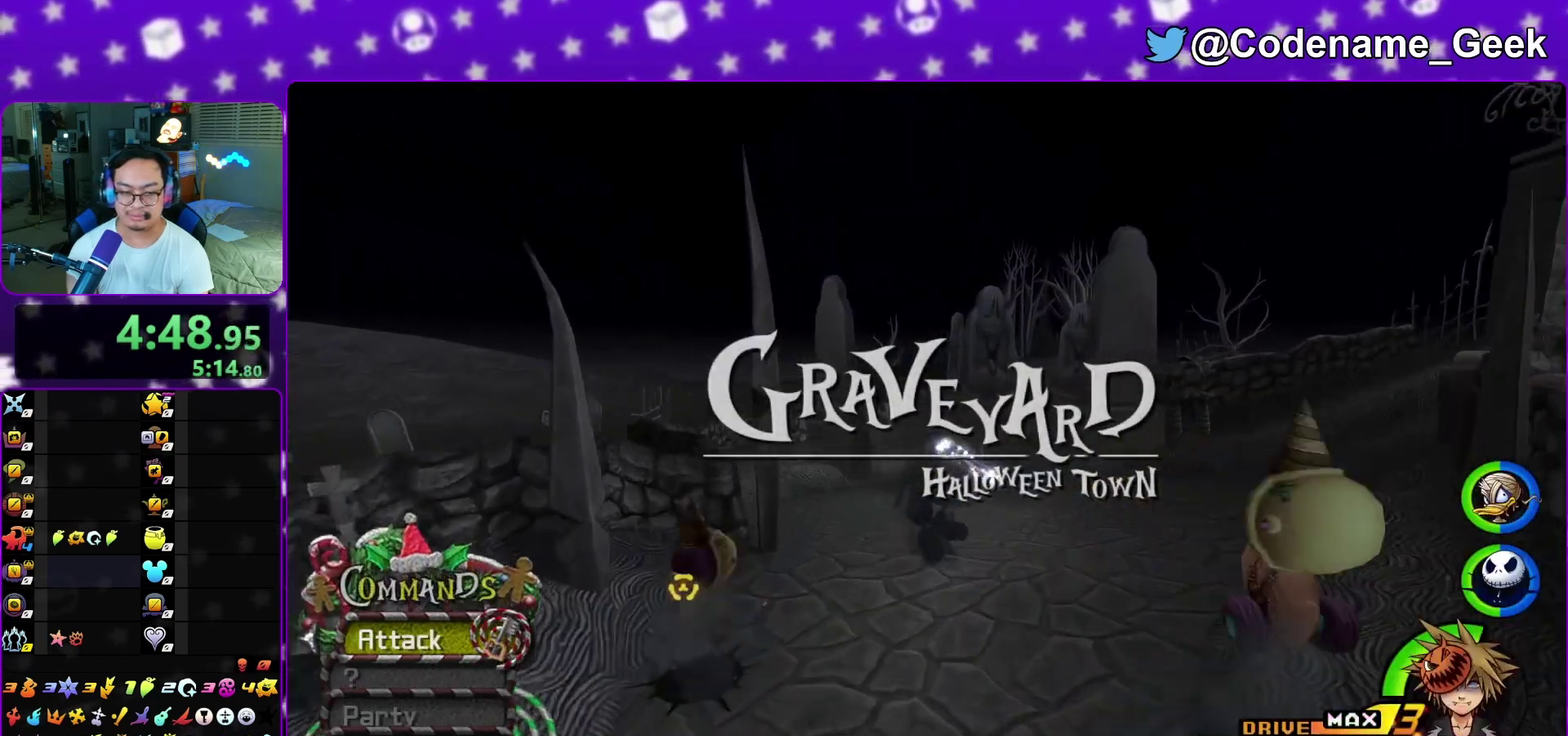
{"dt_ms": 300, "buttons": ["A"], "left_stick": "center", "right_stick": "center", "events": [[150, "Y", "up"], [233, "A", "down"]]}
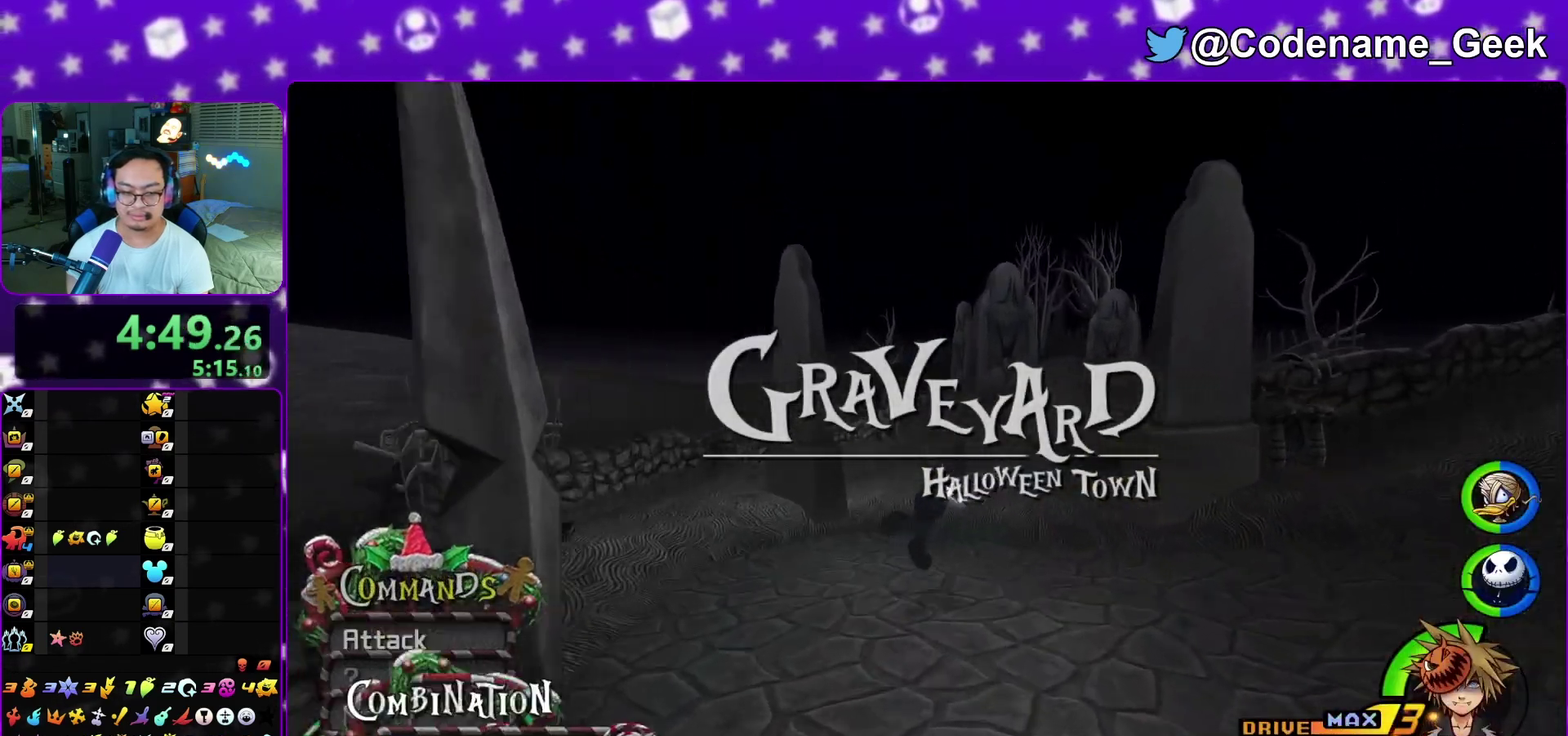
{"dt_ms": 700, "buttons": [], "left_stick": "up", "right_stick": "center", "events": [[50, "A", "up"], [200, "left_stick", "up"], [283, "right_stick", "right"], [350, "right_stick", "center"], [617, "right_stick", "down-right"], [683, "right_stick", "center"]]}
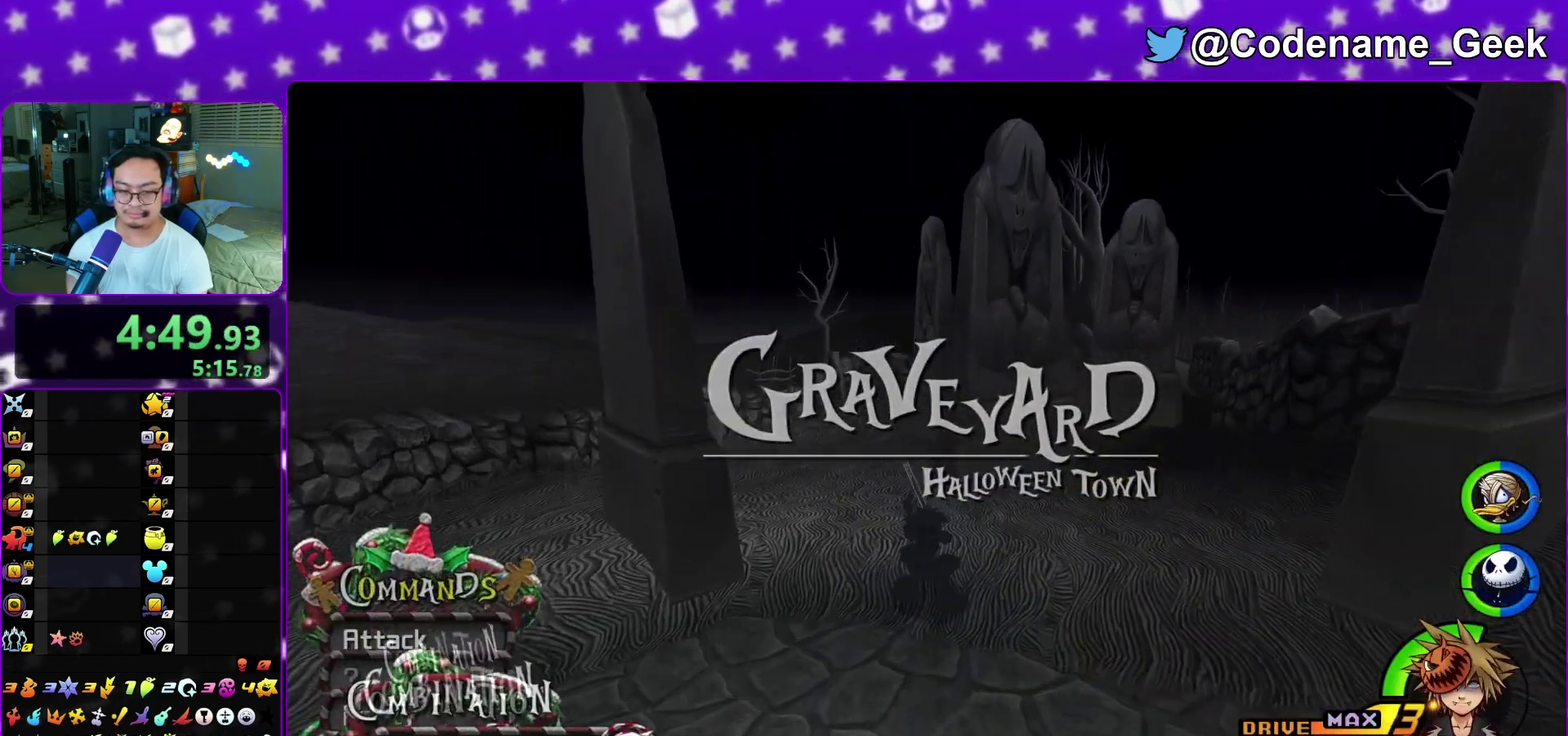
{"dt_ms": 400, "buttons": [], "left_stick": "up", "right_stick": "center", "events": [[150, "right_stick", "down-right"], [200, "right_stick", "center"]]}
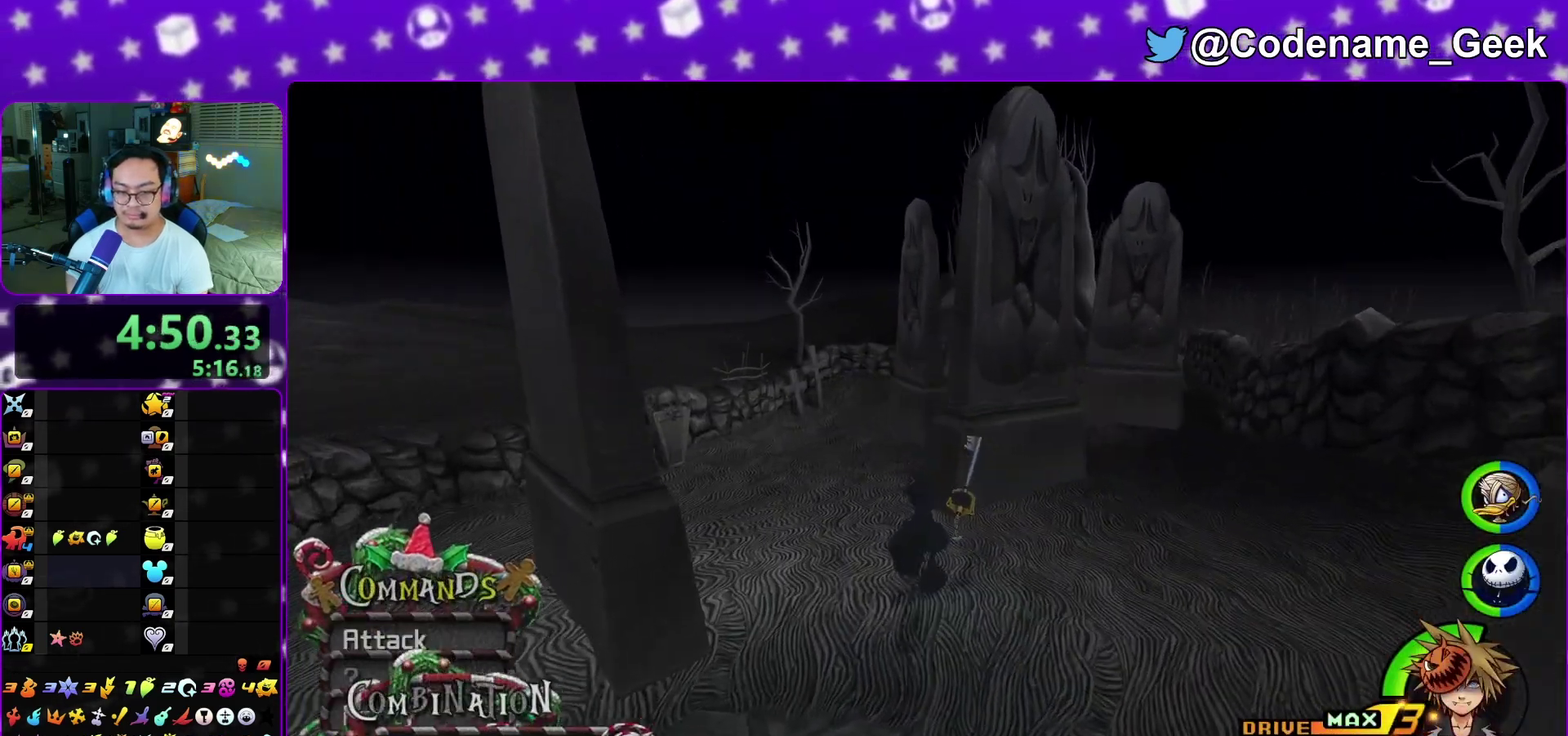
{"dt_ms": 800, "buttons": [], "left_stick": "up", "right_stick": "center", "events": [[200, "A", "down"], [250, "A", "up"], [383, "A", "down"], [433, "A", "up"], [567, "A", "down"], [617, "A", "up"], [700, "A", "down"], [783, "A", "up"]]}
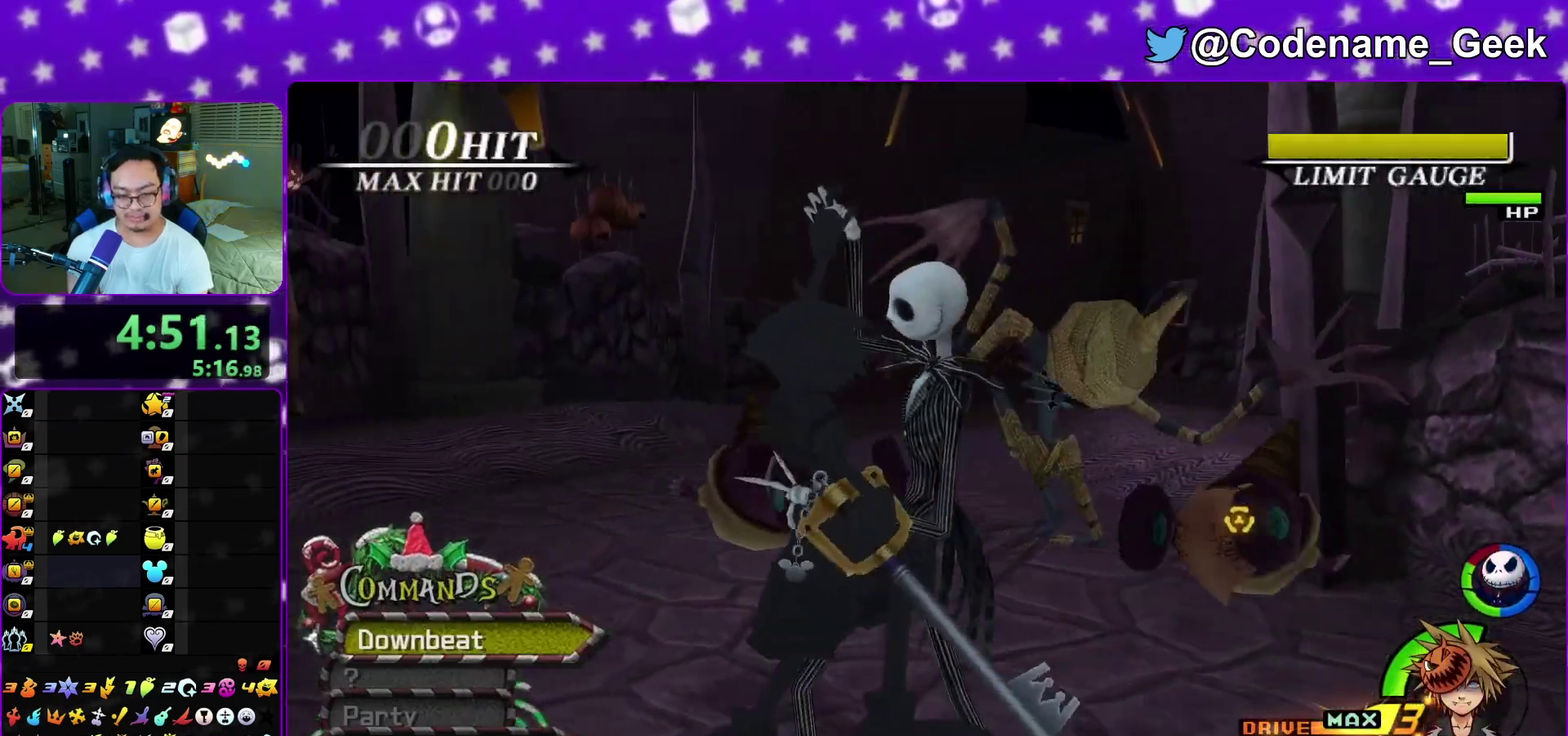
{"dt_ms": 300, "buttons": [], "left_stick": "center", "right_stick": "center", "events": [[133, "left_stick", "center"]]}